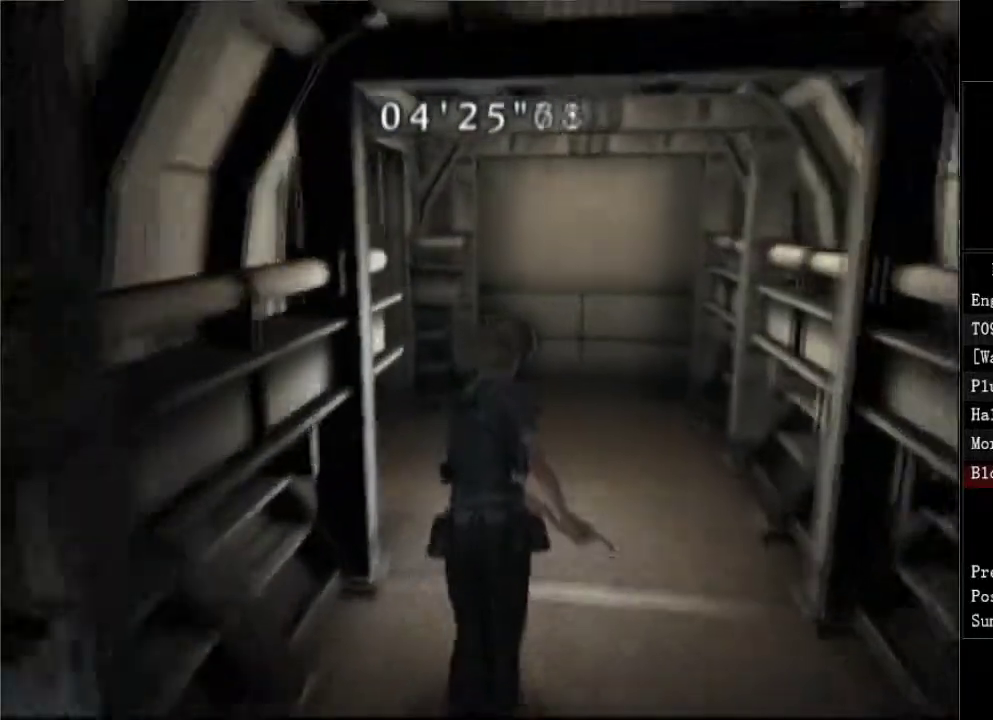
Gameplay with a controller (Xbox layout); each line is a JSON object with the inputs held at the frame after it. "events" lists button and stick changes between this image and that frame as [ms after this image, input, new state], when the widget could be followed in between. Not read: left_stick.
{"buttons": ["DPAD_UP", "DPAD_LEFT"], "right_stick": "center", "events": [[50, "DPAD_LEFT", "down"]]}
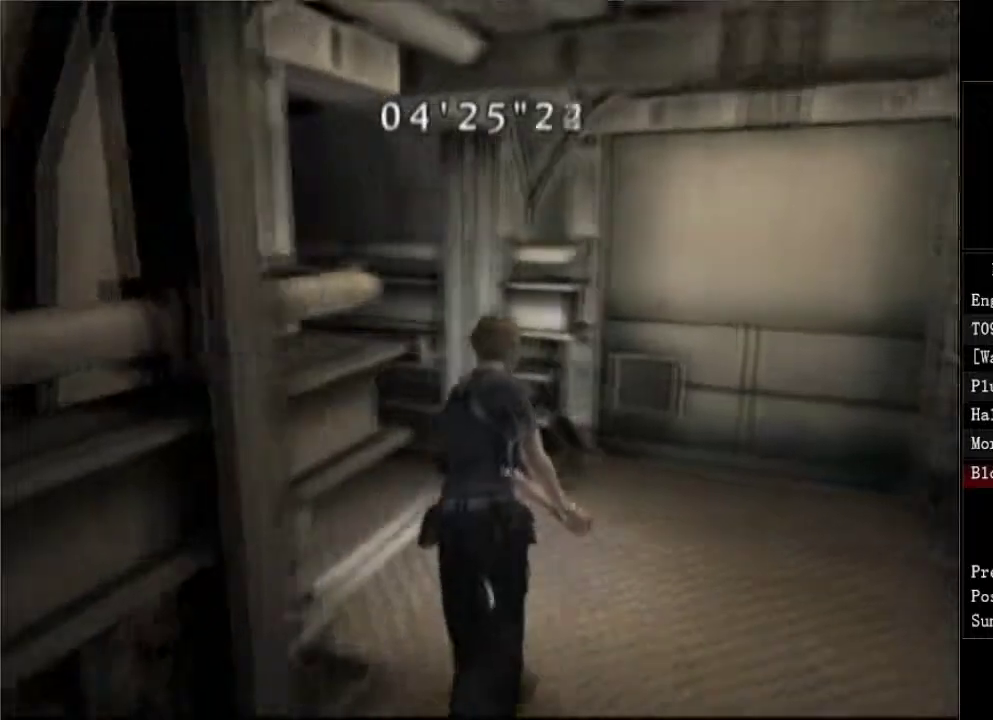
{"buttons": ["DPAD_UP", "DPAD_LEFT"], "right_stick": "center", "events": []}
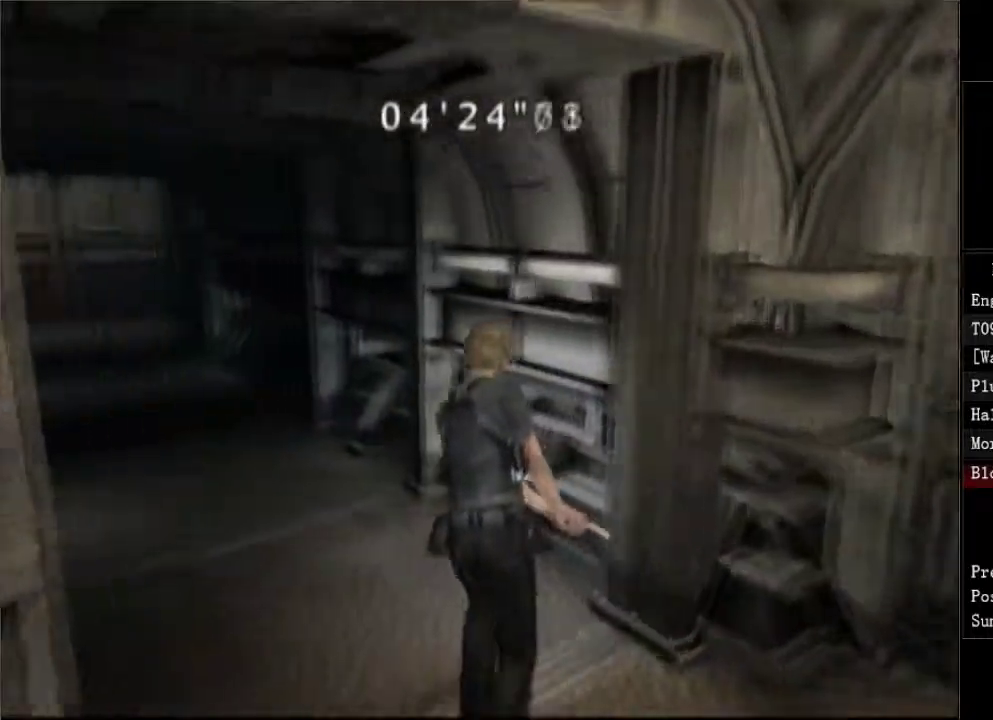
{"buttons": ["DPAD_UP", "DPAD_LEFT"], "right_stick": "center", "events": []}
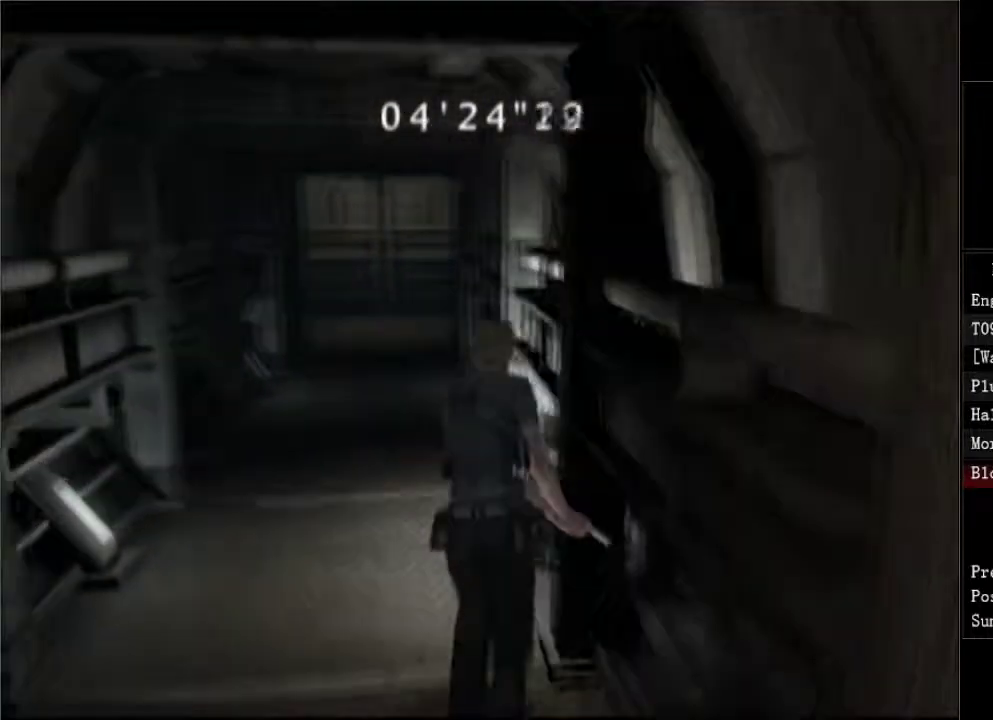
{"buttons": ["DPAD_UP"], "right_stick": "center", "events": [[133, "DPAD_LEFT", "up"]]}
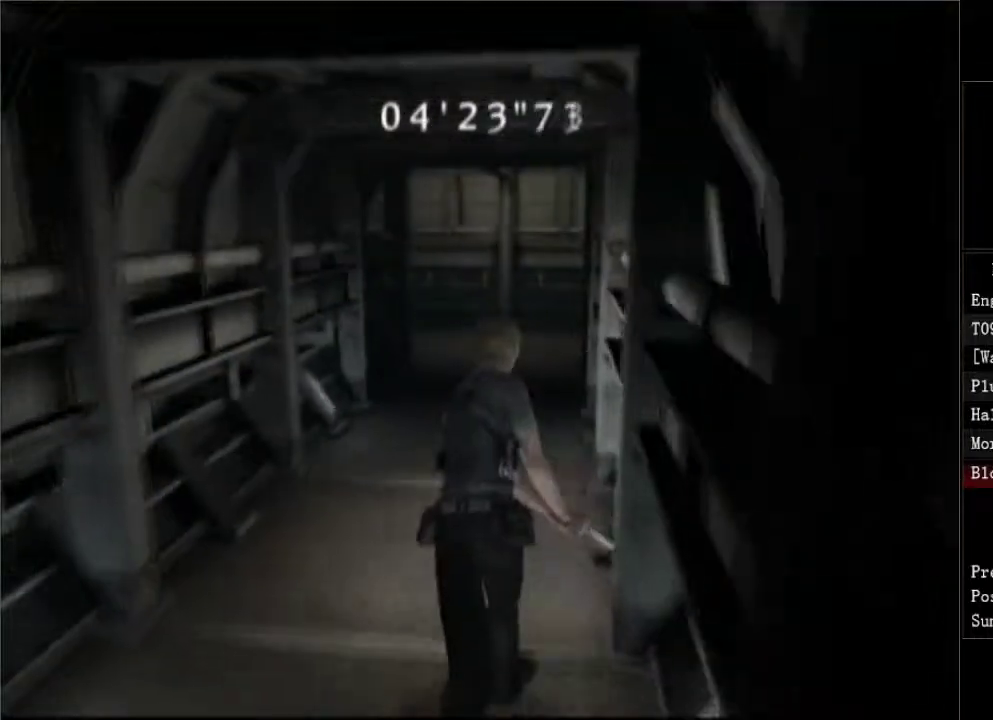
{"buttons": ["DPAD_UP"], "right_stick": "center", "events": [[33, "DPAD_RIGHT", "down"], [150, "DPAD_RIGHT", "up"]]}
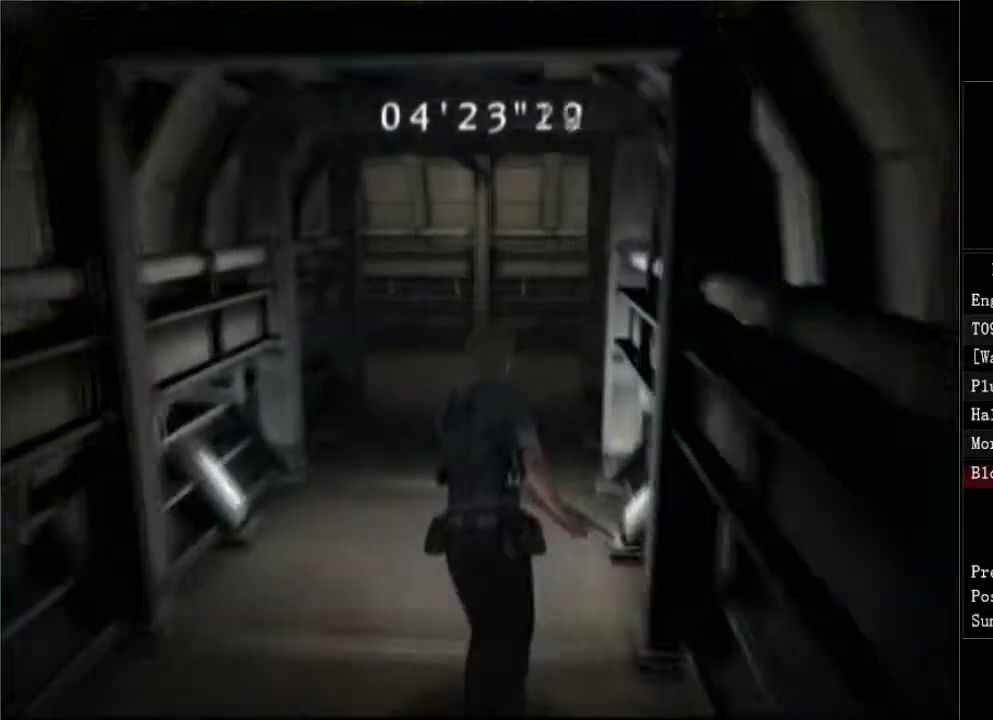
{"buttons": ["DPAD_UP"], "right_stick": "center", "events": []}
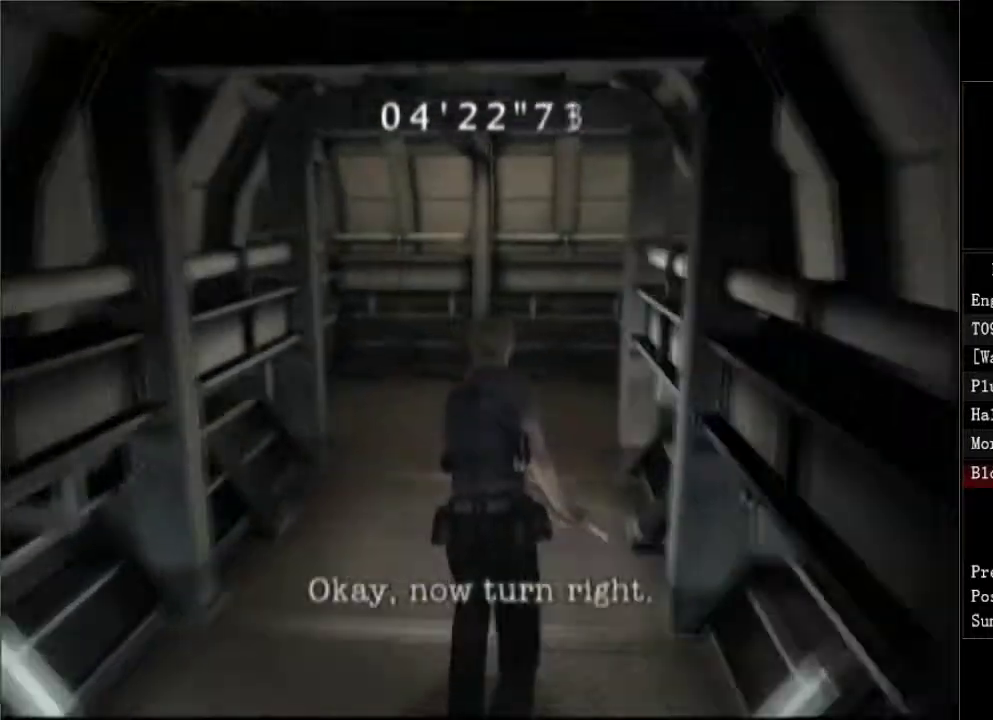
{"buttons": ["DPAD_UP"], "right_stick": "center", "events": [[67, "DPAD_RIGHT", "down"], [467, "DPAD_RIGHT", "up"]]}
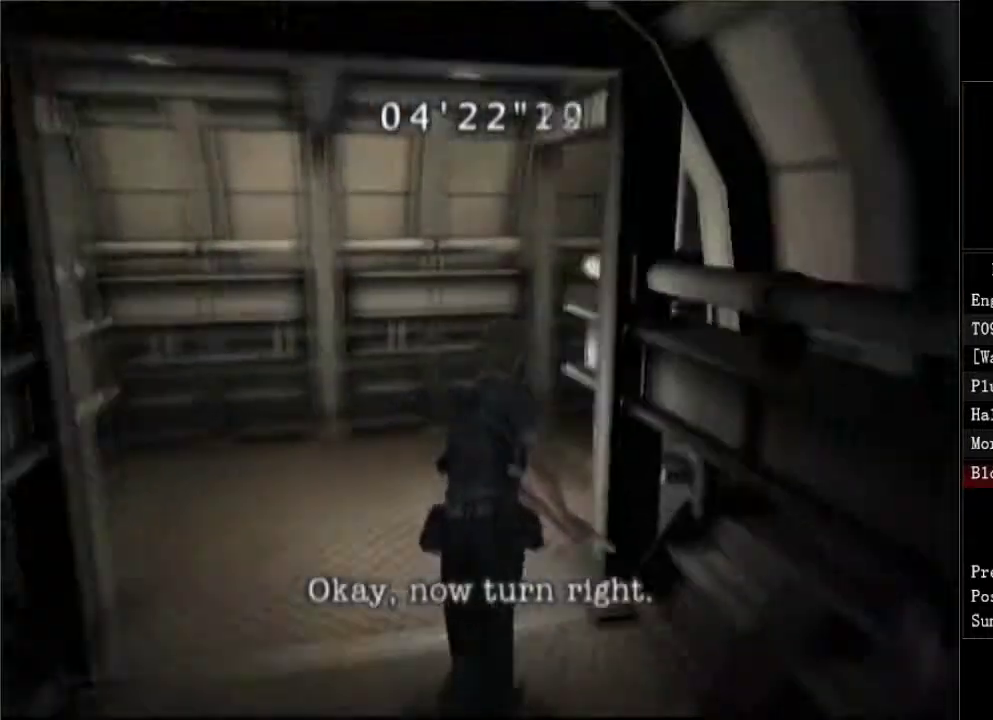
{"buttons": ["DPAD_UP"], "right_stick": "center", "events": [[33, "DPAD_RIGHT", "down"], [500, "DPAD_RIGHT", "up"]]}
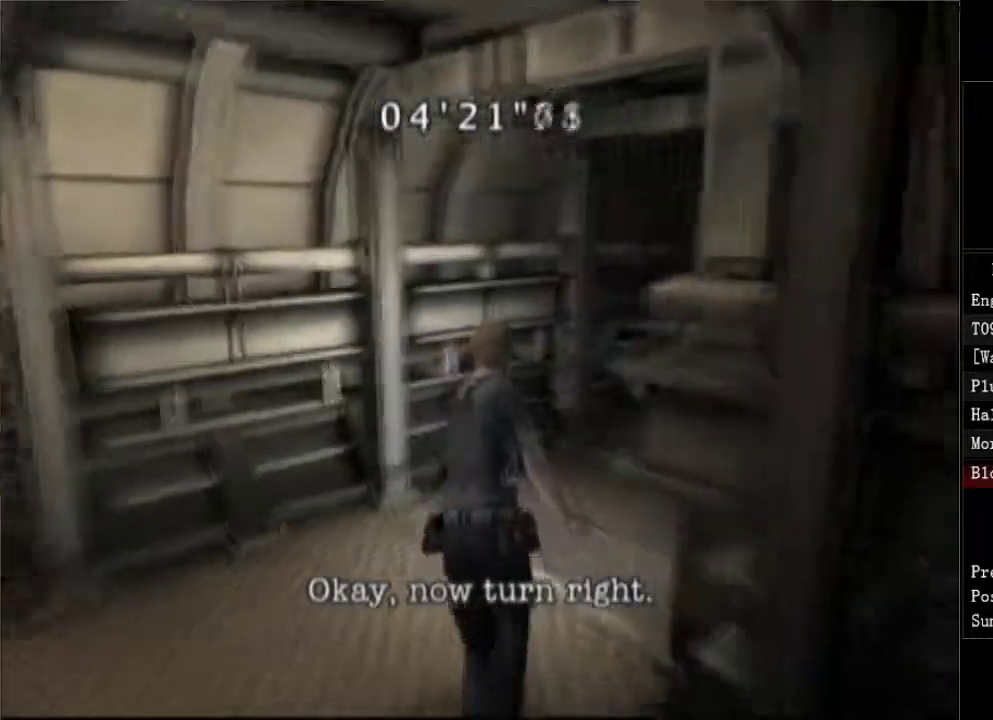
{"buttons": ["DPAD_UP", "DPAD_RIGHT"], "right_stick": "center", "events": [[100, "DPAD_RIGHT", "down"]]}
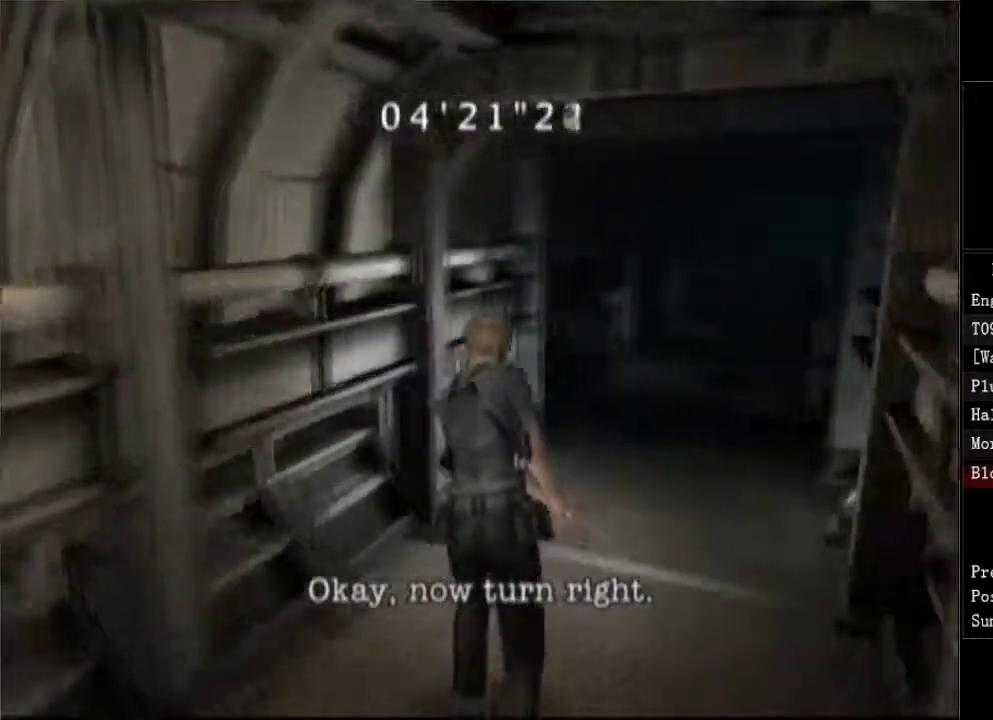
{"buttons": ["DPAD_UP"], "right_stick": "center", "events": [[33, "DPAD_RIGHT", "up"], [133, "DPAD_RIGHT", "down"], [450, "DPAD_RIGHT", "up"]]}
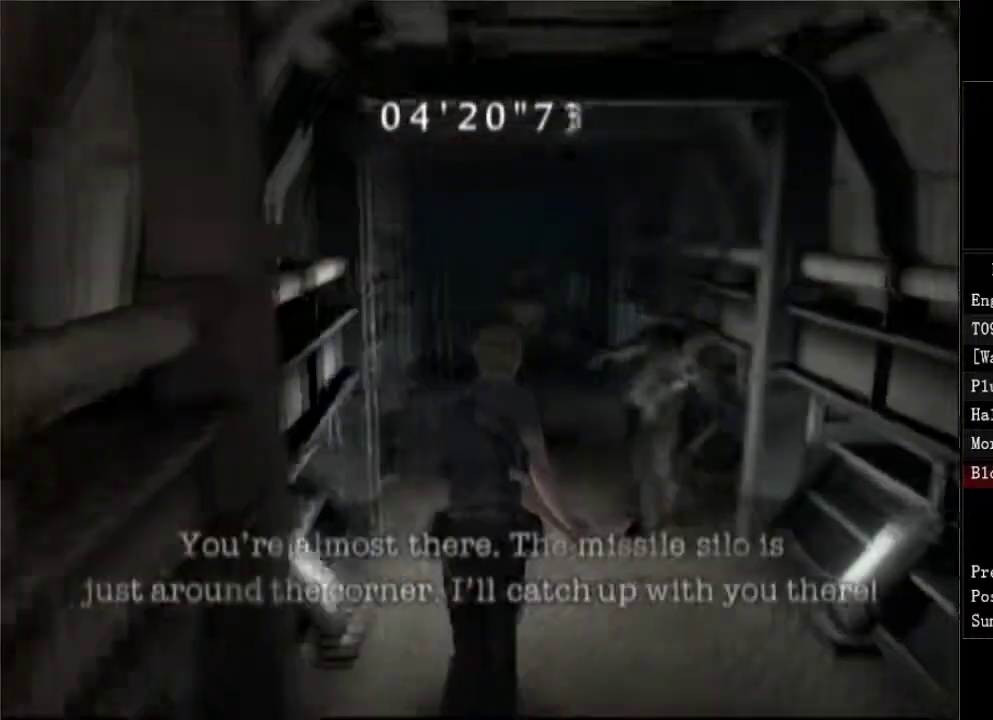
{"buttons": ["DPAD_UP", "DPAD_LEFT"], "right_stick": "center", "events": [[17, "DPAD_LEFT", "down"]]}
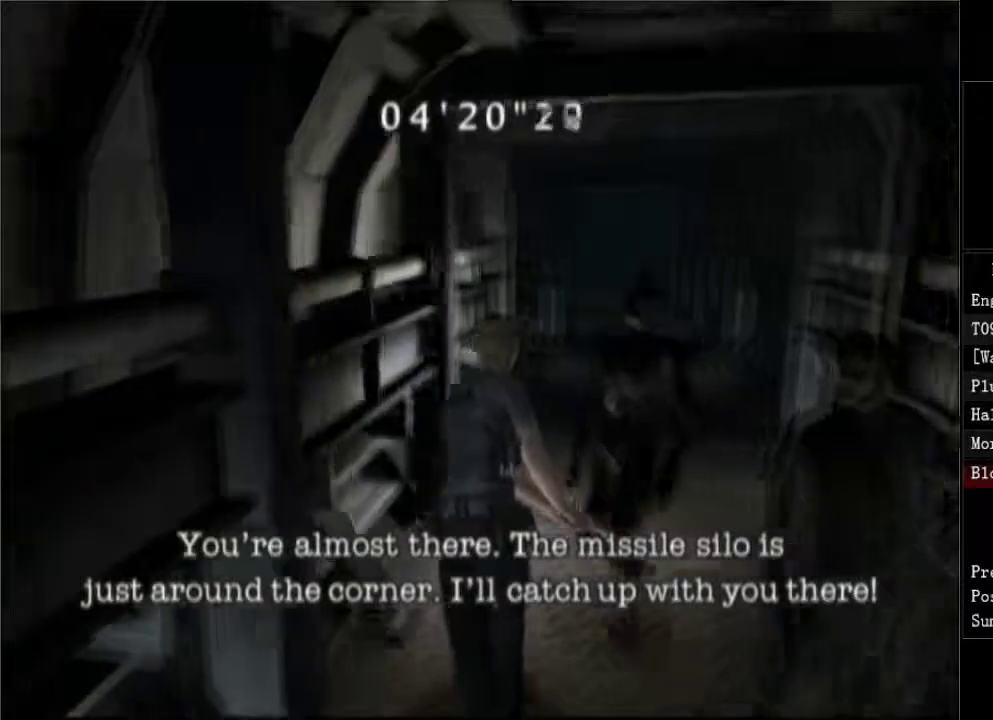
{"buttons": ["DPAD_UP", "DPAD_RIGHT"], "right_stick": "center", "events": [[17, "DPAD_LEFT", "up"], [167, "A", "down"], [217, "DPAD_RIGHT", "down"], [233, "A", "up"], [300, "A", "down"], [367, "A", "up"], [433, "A", "down"], [500, "A", "up"]]}
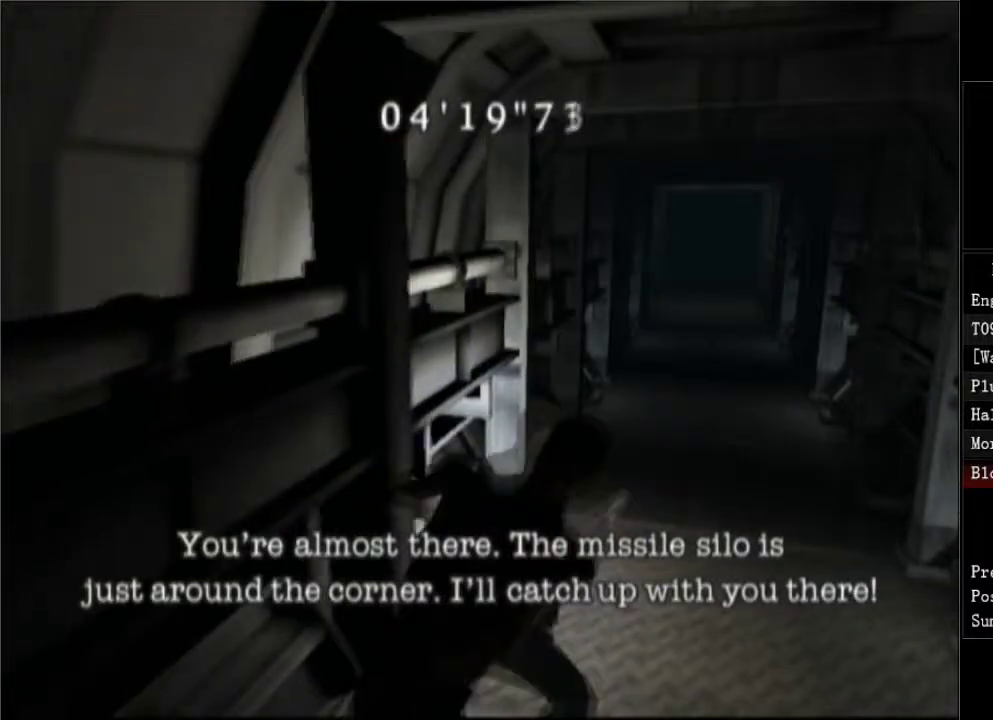
{"buttons": ["DPAD_UP", "DPAD_RIGHT"], "right_stick": "center", "events": []}
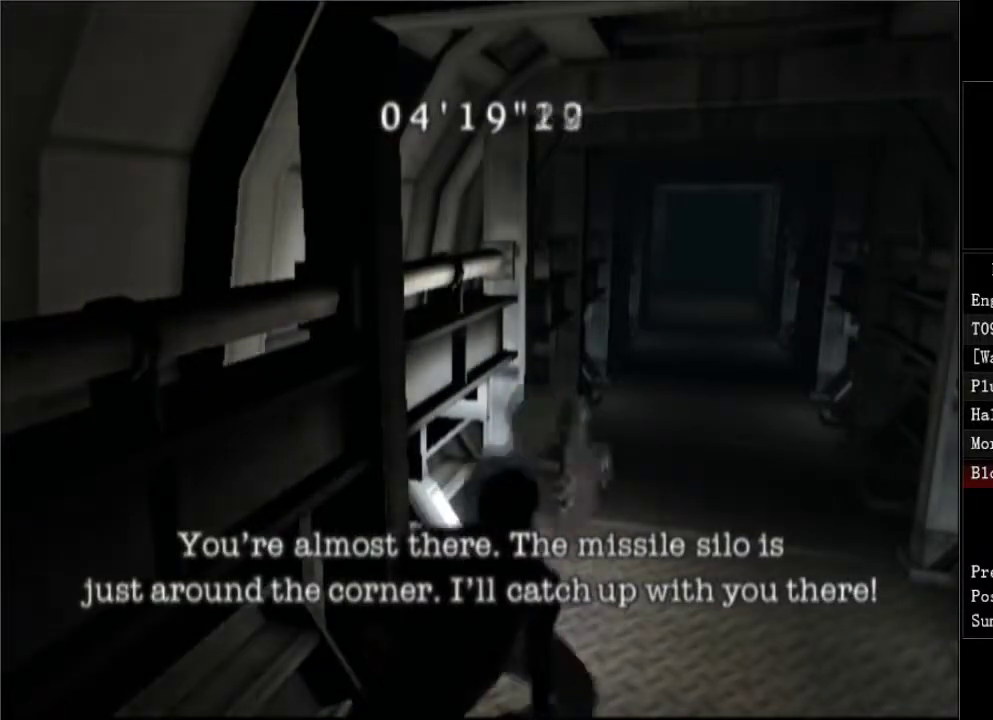
{"buttons": ["DPAD_UP"], "right_stick": "center", "events": [[483, "DPAD_RIGHT", "up"]]}
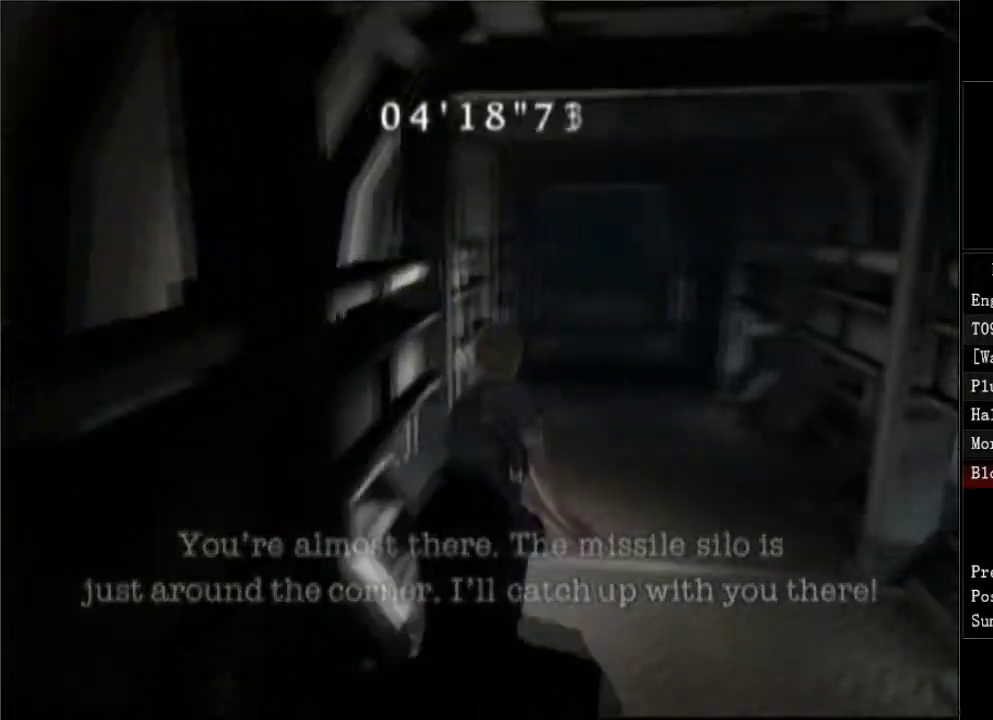
{"buttons": ["DPAD_UP"], "right_stick": "center", "events": []}
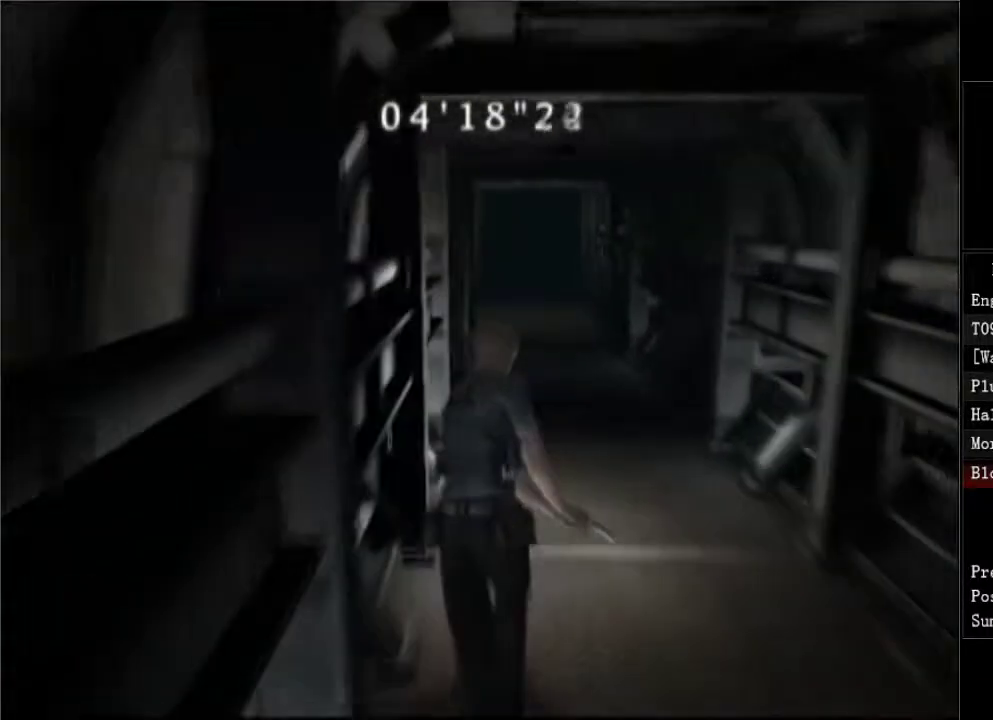
{"buttons": ["DPAD_UP", "DPAD_RIGHT"], "right_stick": "center", "events": [[500, "DPAD_RIGHT", "down"]]}
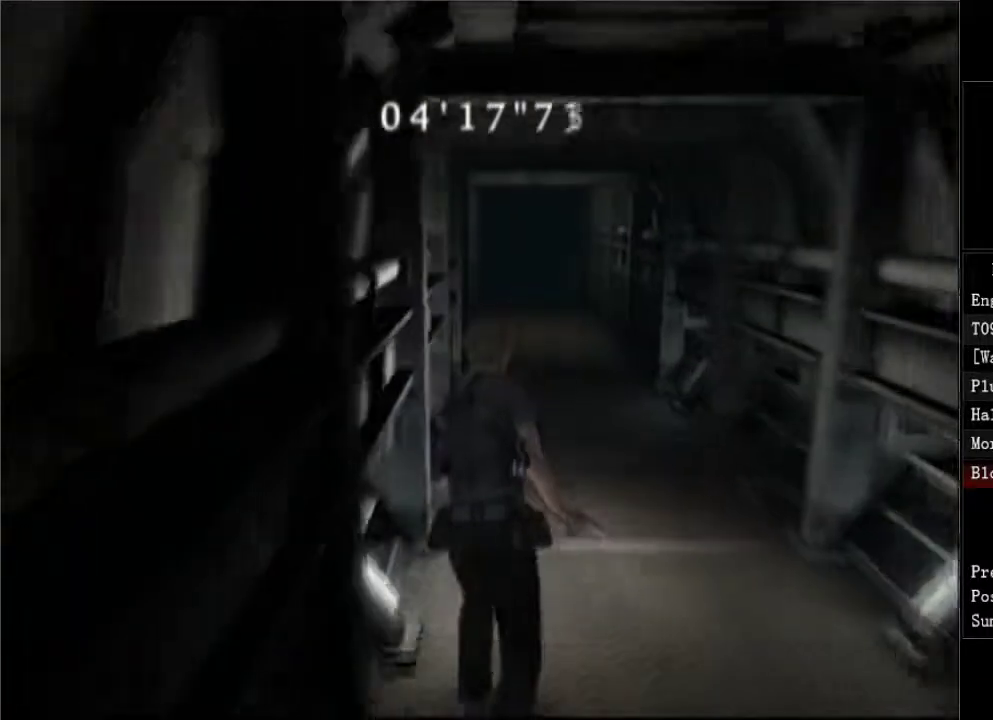
{"buttons": ["DPAD_UP"], "right_stick": "center", "events": [[100, "DPAD_RIGHT", "up"]]}
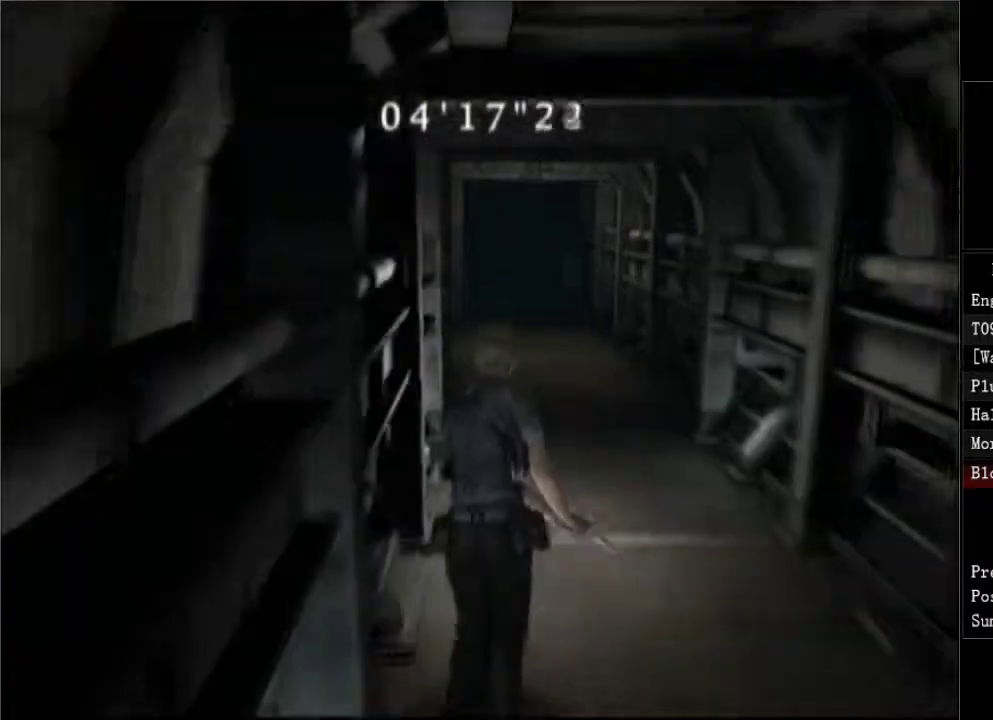
{"buttons": ["DPAD_UP"], "right_stick": "center", "events": []}
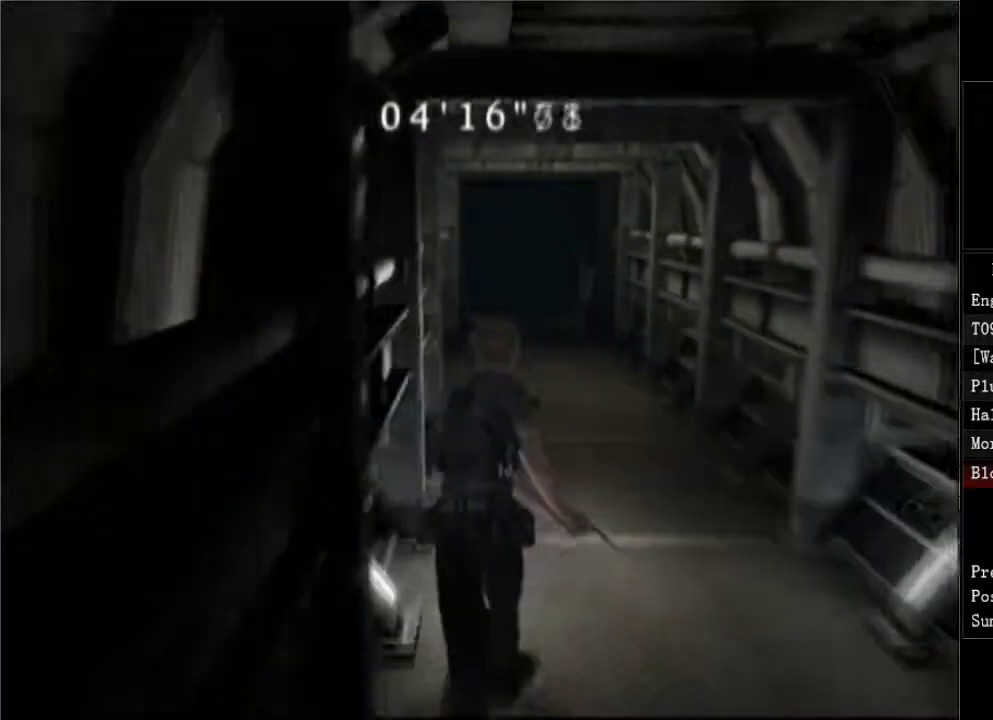
{"buttons": ["DPAD_UP"], "right_stick": "center", "events": []}
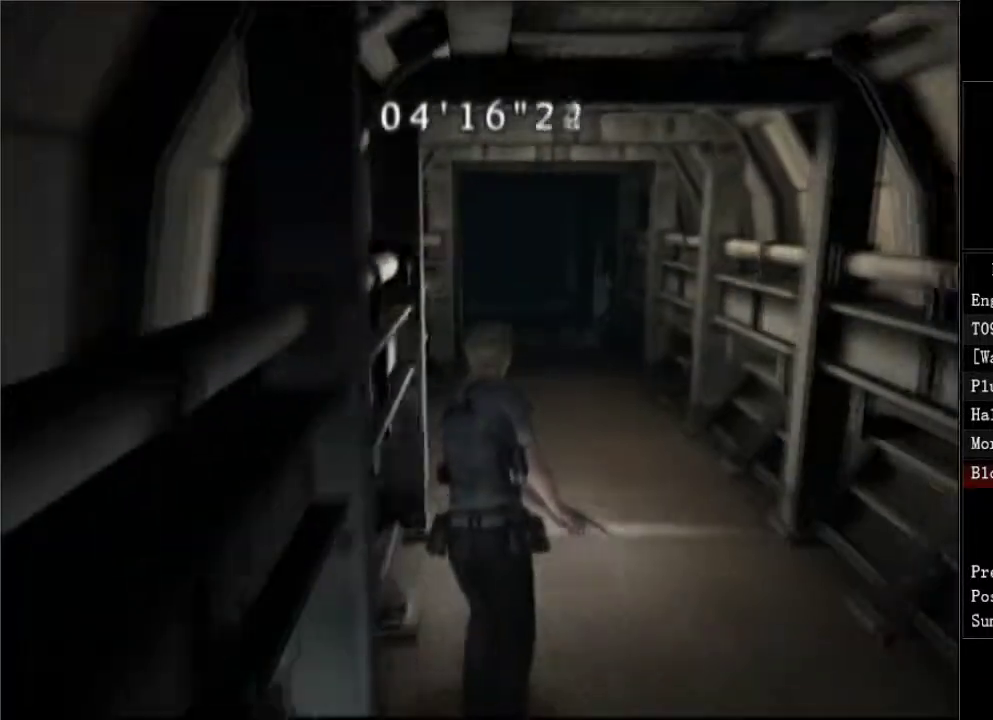
{"buttons": ["DPAD_UP", "DPAD_LEFT"], "right_stick": "center", "events": [[150, "DPAD_LEFT", "down"]]}
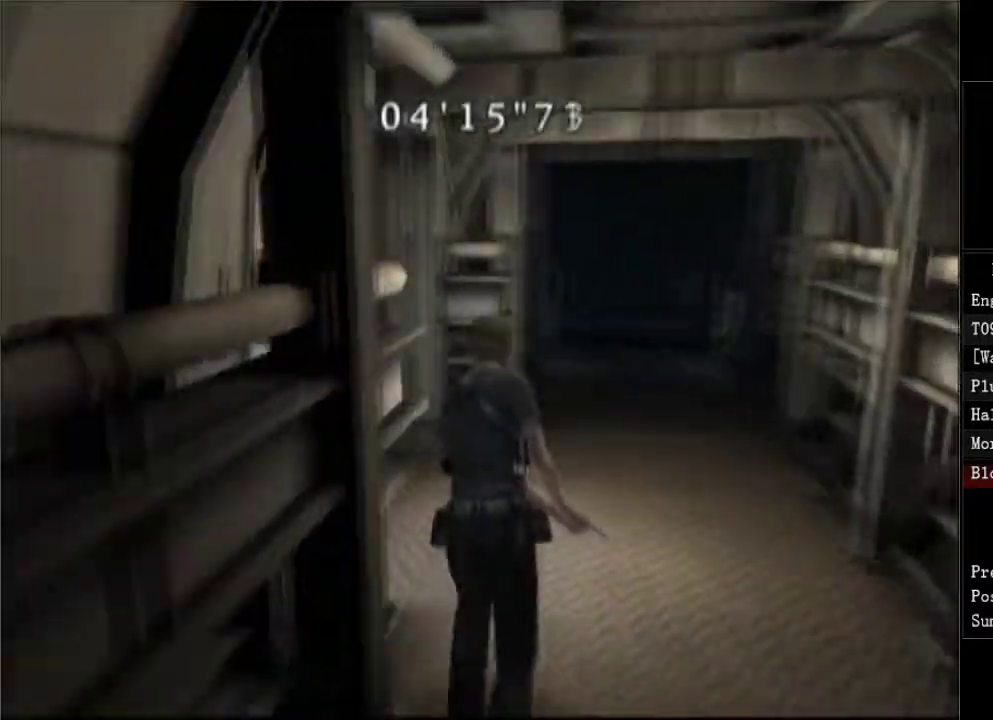
{"buttons": ["DPAD_UP", "DPAD_LEFT"], "right_stick": "center", "events": []}
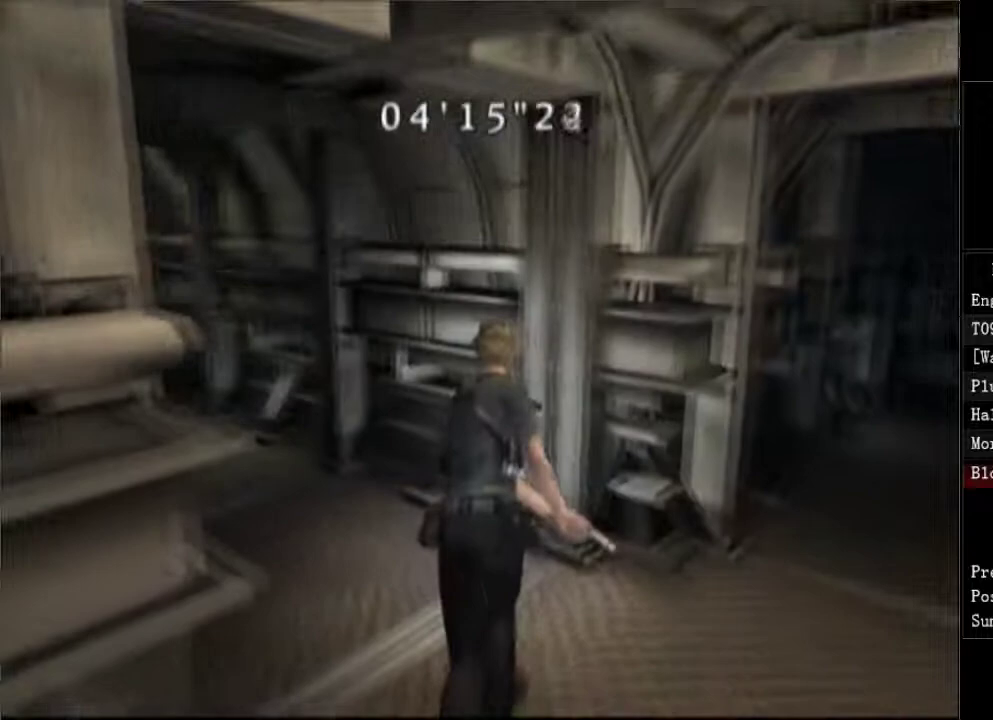
{"buttons": ["DPAD_UP", "DPAD_LEFT"], "right_stick": "center", "events": []}
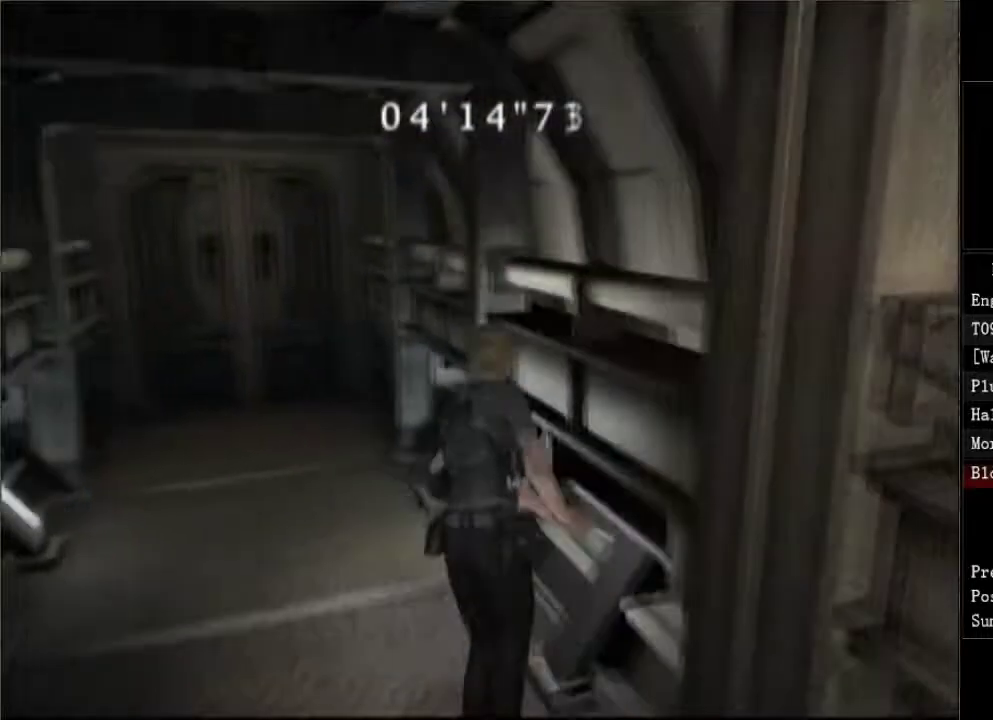
{"buttons": ["DPAD_UP"], "right_stick": "center", "events": [[183, "DPAD_LEFT", "up"], [433, "A", "down"], [483, "A", "up"]]}
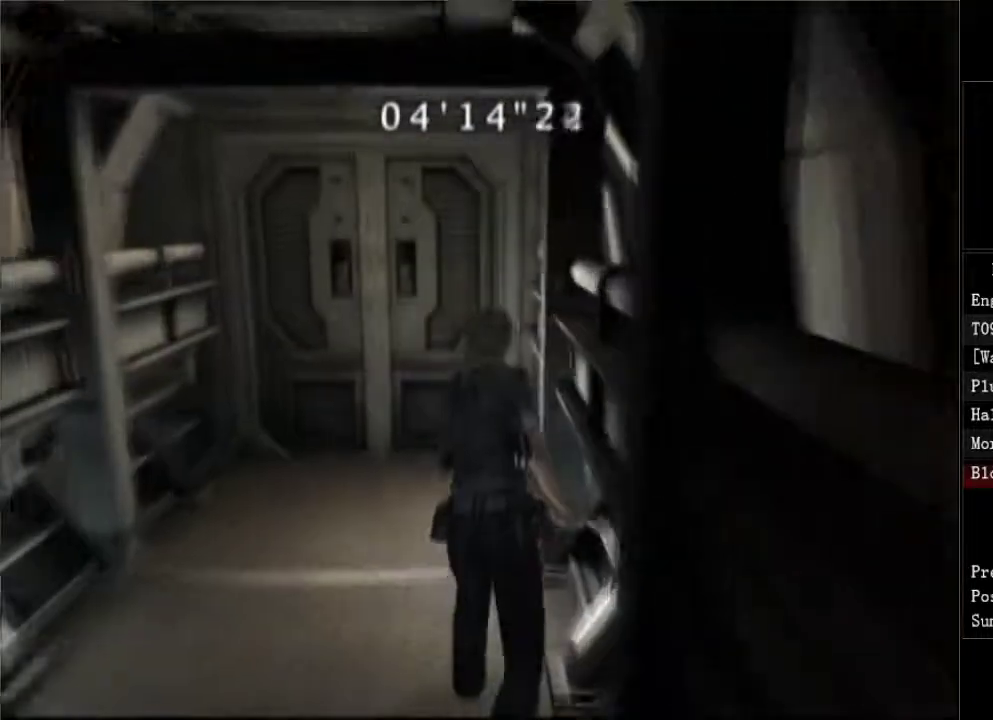
{"buttons": ["A", "DPAD_UP"], "right_stick": "center", "events": [[267, "A", "down"], [300, "DPAD_LEFT", "down"], [333, "A", "up"], [417, "DPAD_LEFT", "up"], [467, "A", "down"]]}
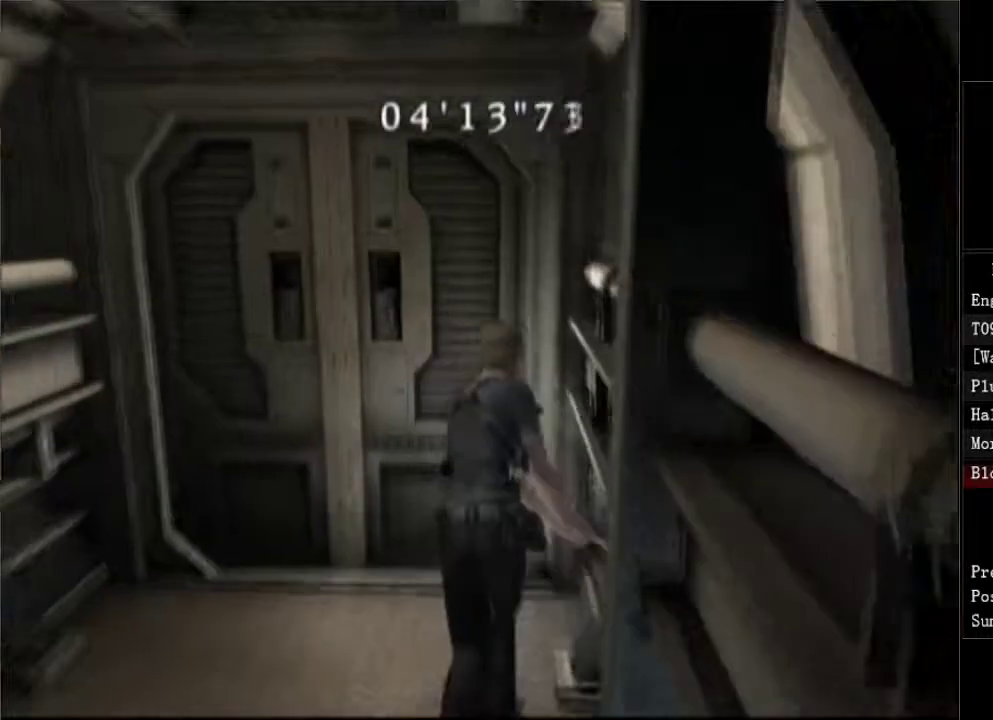
{"buttons": ["DPAD_UP"], "right_stick": "center", "events": [[33, "A", "up"], [83, "A", "down"], [133, "A", "up"], [167, "A", "down"], [217, "A", "up"], [267, "A", "down"], [317, "A", "up"], [367, "A", "down"], [417, "A", "up"]]}
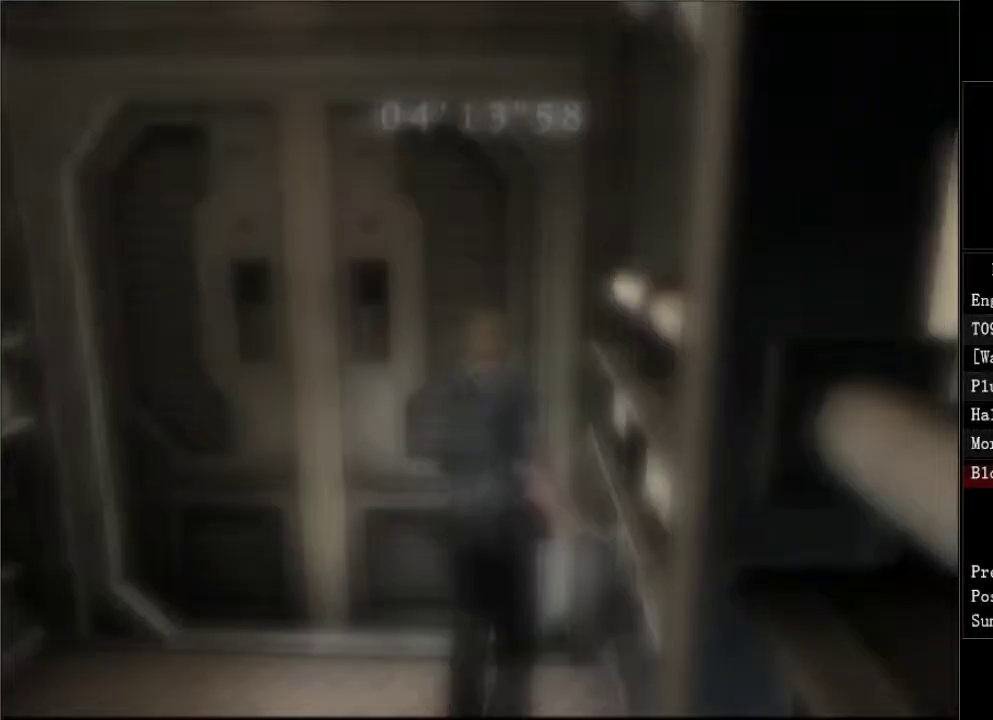
{"buttons": ["DPAD_UP"], "right_stick": "center", "events": []}
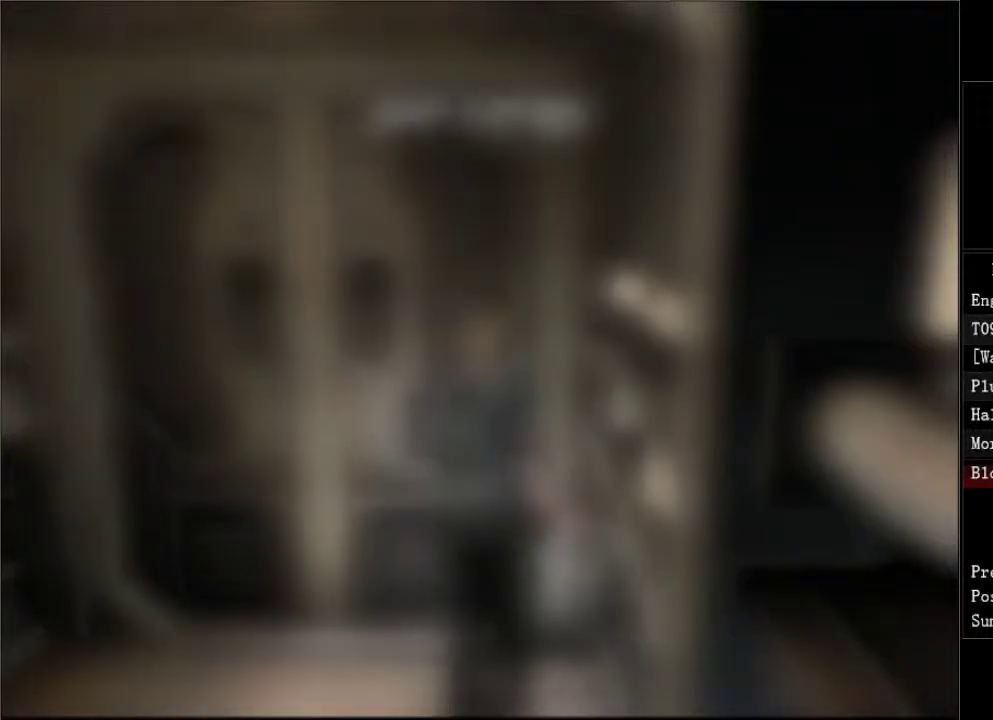
{"buttons": ["DPAD_UP"], "right_stick": "center", "events": []}
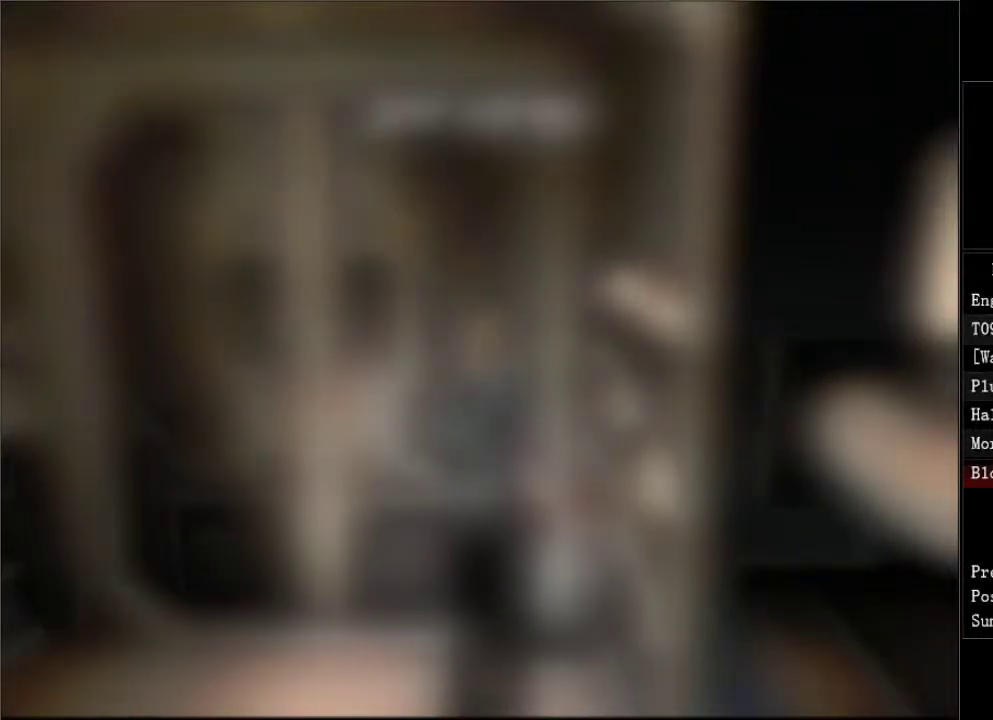
{"buttons": ["DPAD_UP"], "right_stick": "center", "events": []}